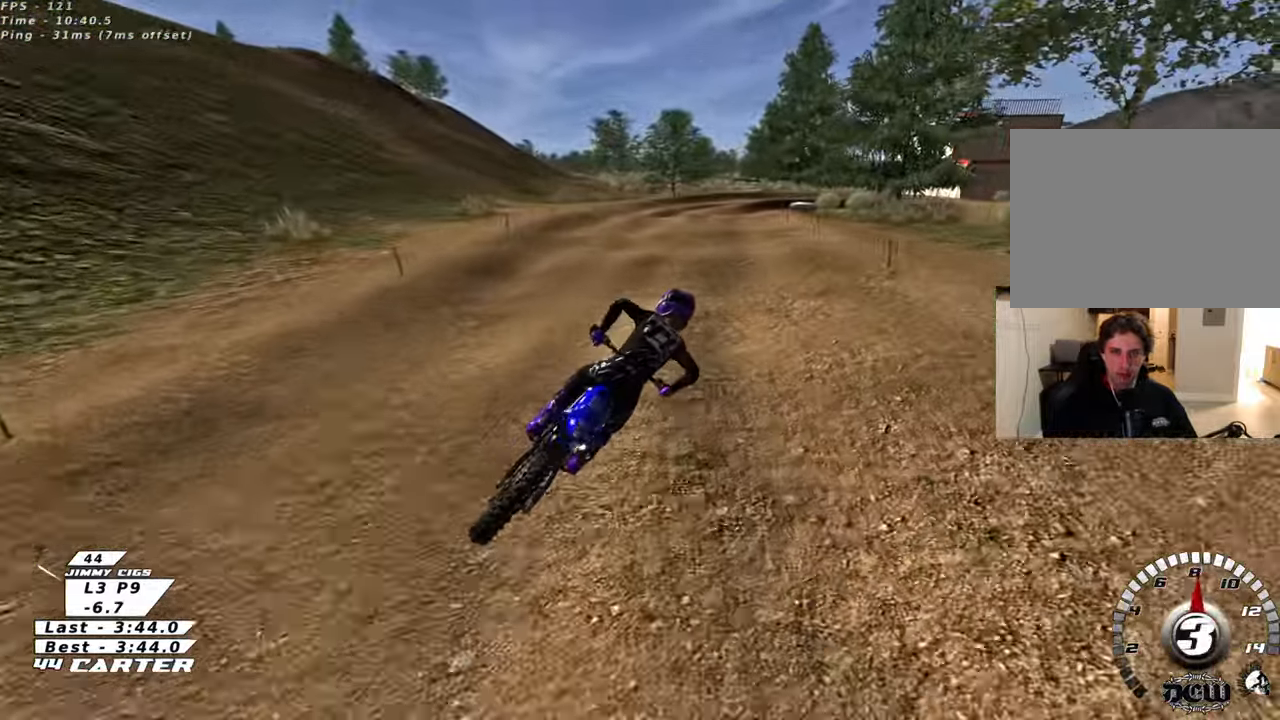
Gameplay with a controller (Xbox layout); each line is a JSON object with the inputs held at the frame after it. "events" lists button and stick changes between this image and that frame as [ms after this image, input, new state], when the widget could be followed in between.
{"buttons": [], "left_stick": "down", "right_stick": "center", "events": [[33, "left_stick", "center"], [100, "left_stick", "down"], [183, "left_stick", "left"], [267, "left_stick", "center"], [317, "left_stick", "up"], [350, "R2", "up"], [433, "left_stick", "down"]]}
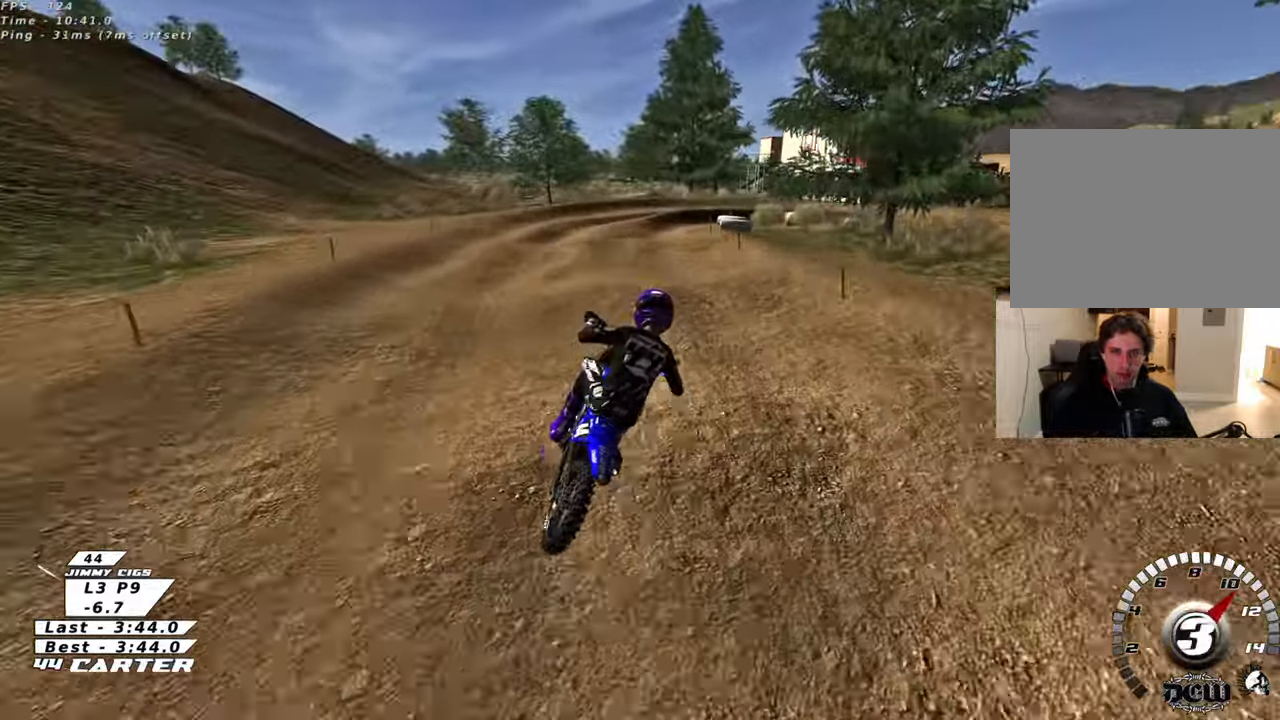
{"buttons": ["R2"], "left_stick": "up", "right_stick": "center", "events": [[200, "left_stick", "center"], [317, "R2", "down"], [317, "left_stick", "down"], [433, "left_stick", "center"], [500, "left_stick", "up"]]}
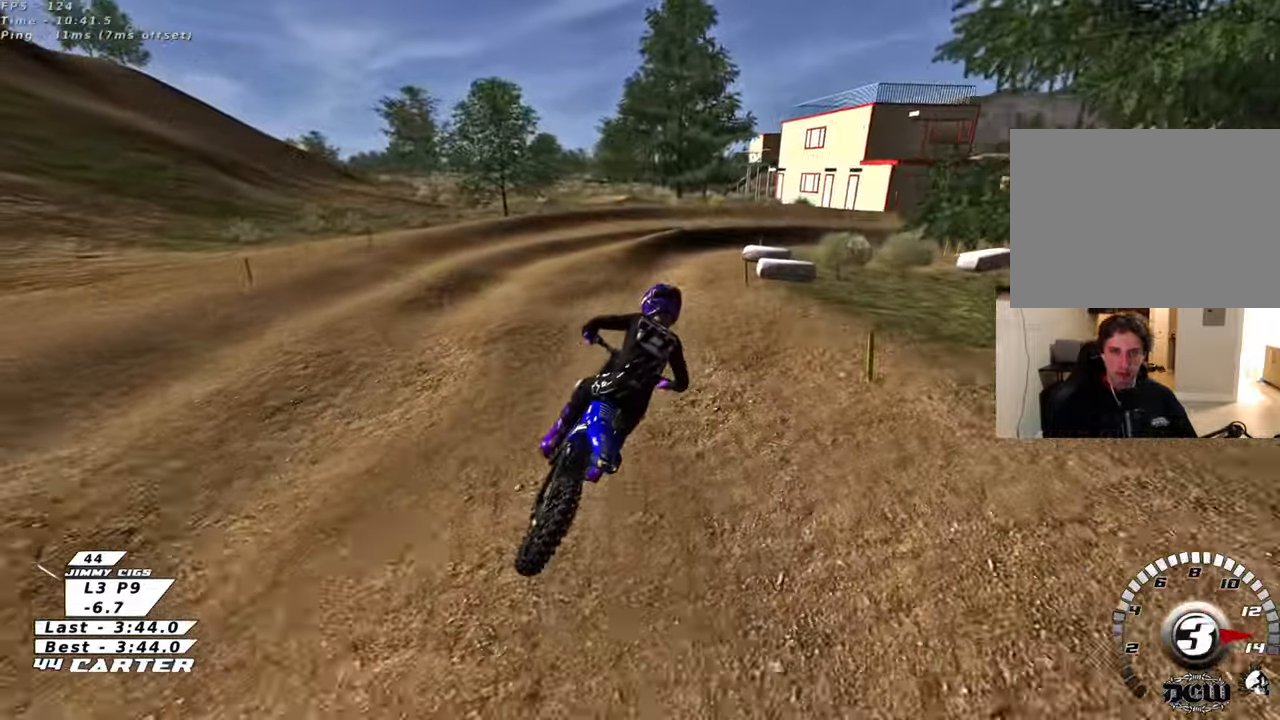
{"buttons": [], "left_stick": "right", "right_stick": "center", "events": [[83, "R2", "up"], [100, "X", "down"], [117, "left_stick", "center"], [183, "left_stick", "down"], [200, "X", "up"], [283, "R2", "down"], [367, "X", "down"], [400, "R2", "up"], [400, "left_stick", "center"], [450, "X", "up"], [500, "left_stick", "right"]]}
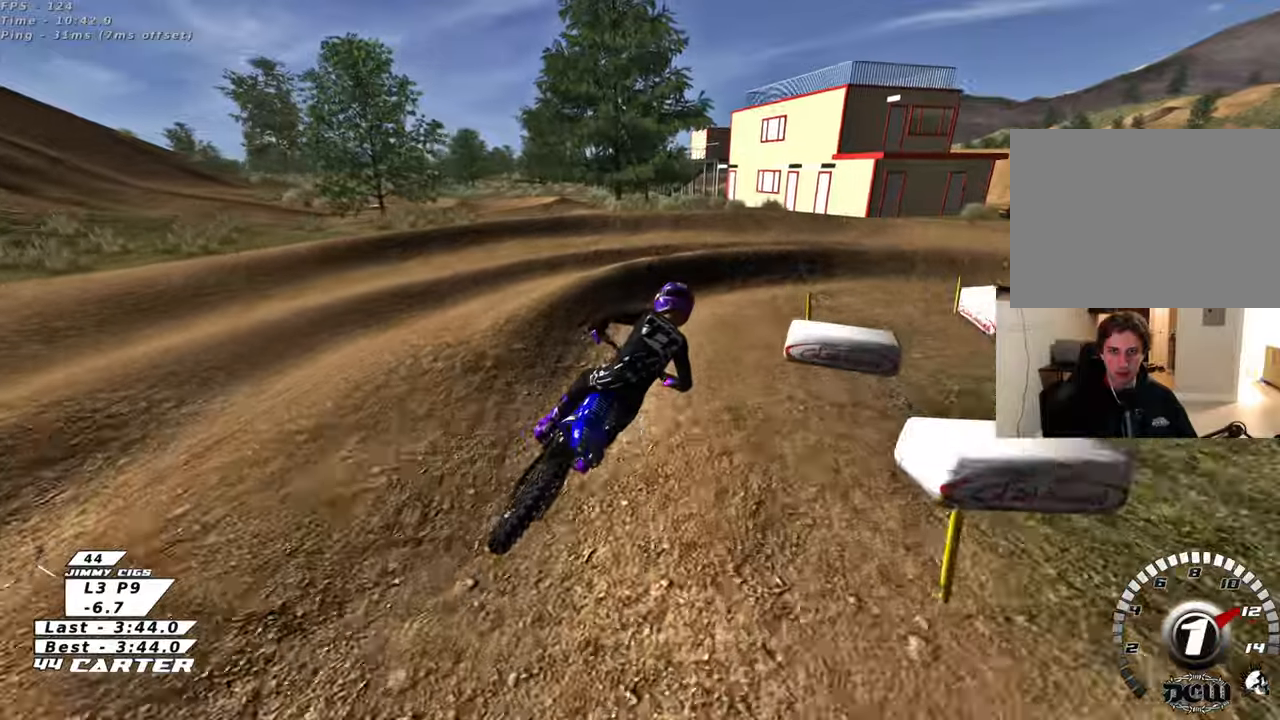
{"buttons": ["R2"], "left_stick": "up-right", "right_stick": "center", "events": [[100, "L2", "down"], [200, "left_stick", "up-right"], [300, "R2", "down"], [433, "L2", "up"]]}
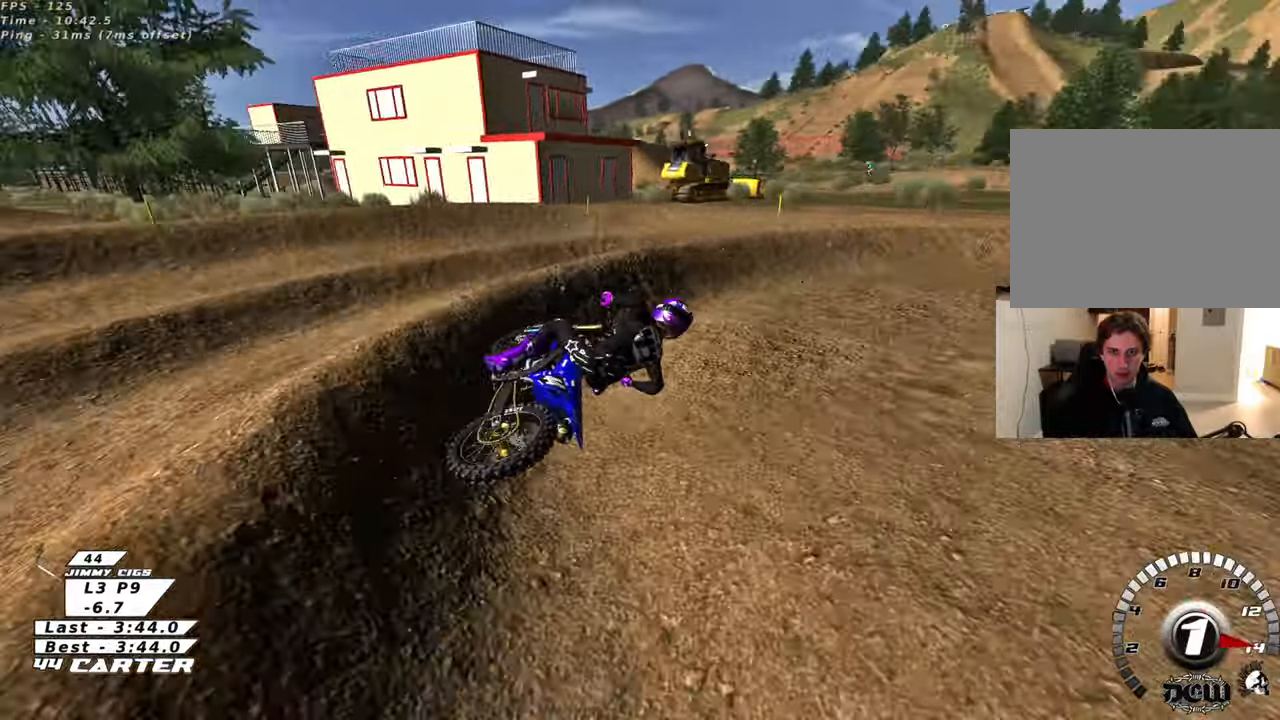
{"buttons": ["A", "R2"], "left_stick": "up", "right_stick": "center", "events": [[167, "A", "down"], [233, "left_stick", "up"], [300, "A", "up"], [483, "A", "down"]]}
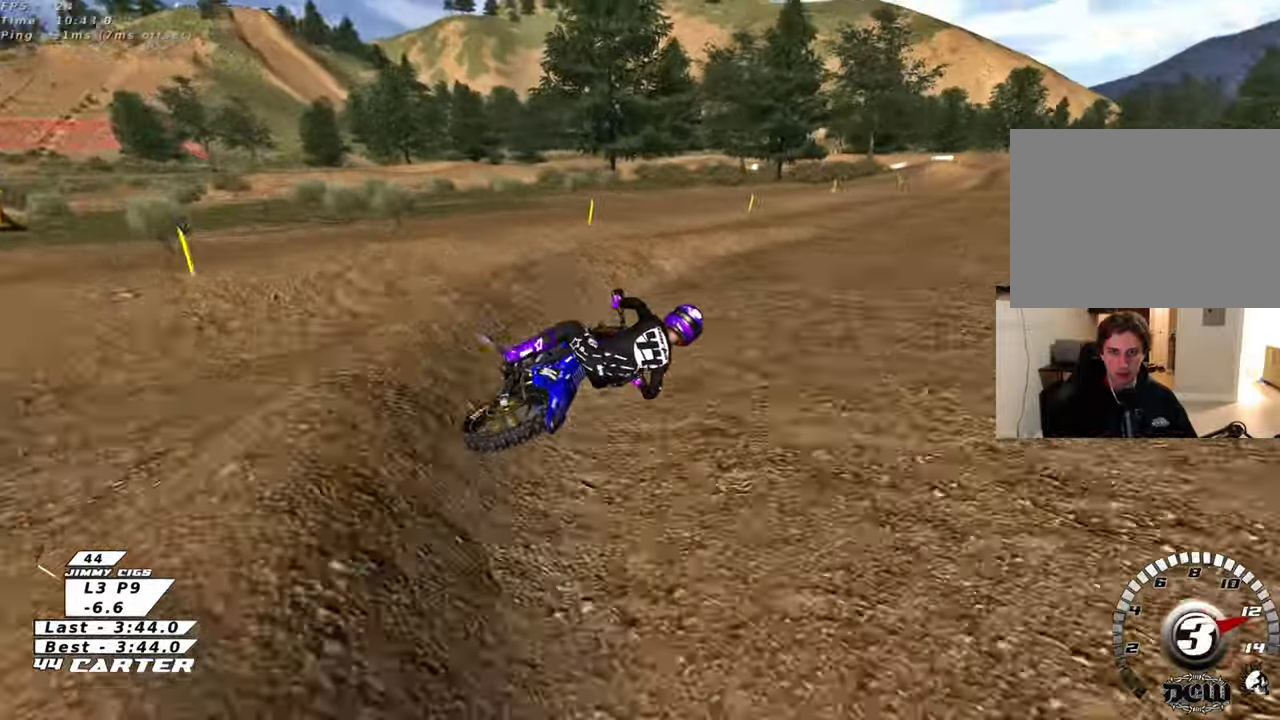
{"buttons": ["R2"], "left_stick": "down-left", "right_stick": "center", "events": [[133, "A", "up"], [233, "left_stick", "up-left"], [400, "left_stick", "down-left"]]}
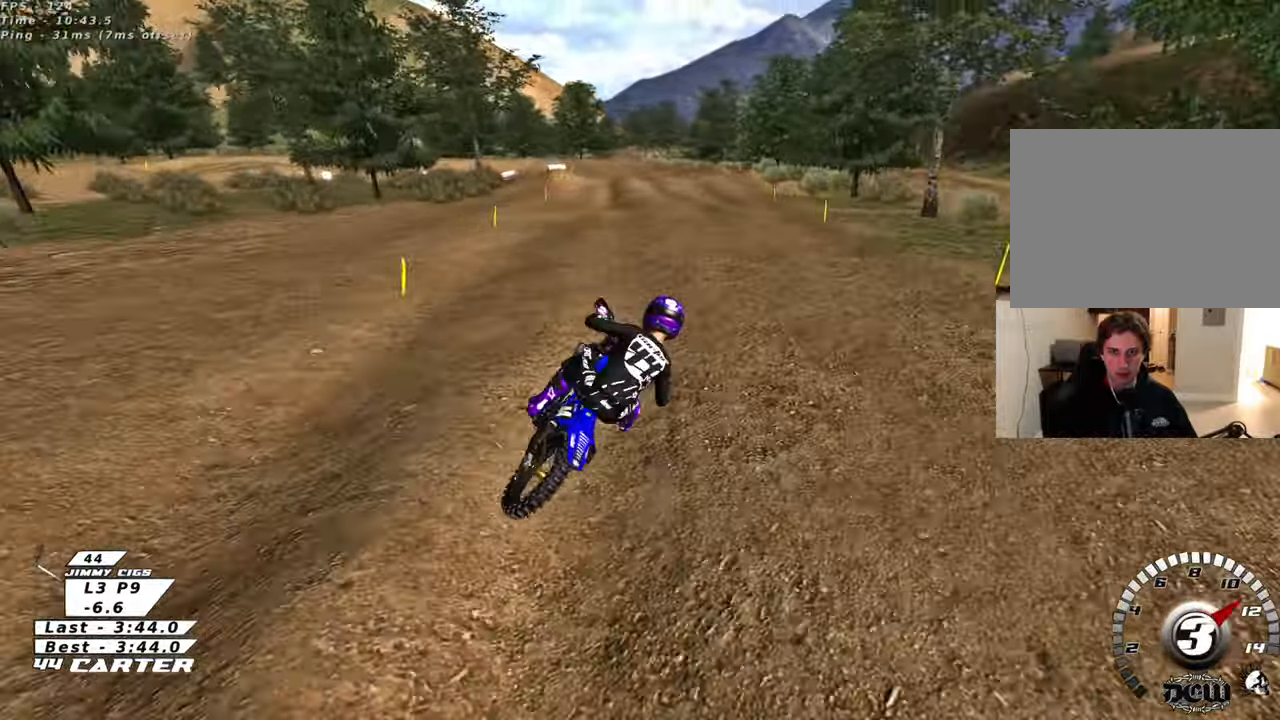
{"buttons": ["R2"], "left_stick": "up-left", "right_stick": "center", "events": [[100, "left_stick", "left"], [200, "left_stick", "up-left"], [267, "A", "down"], [383, "A", "up"]]}
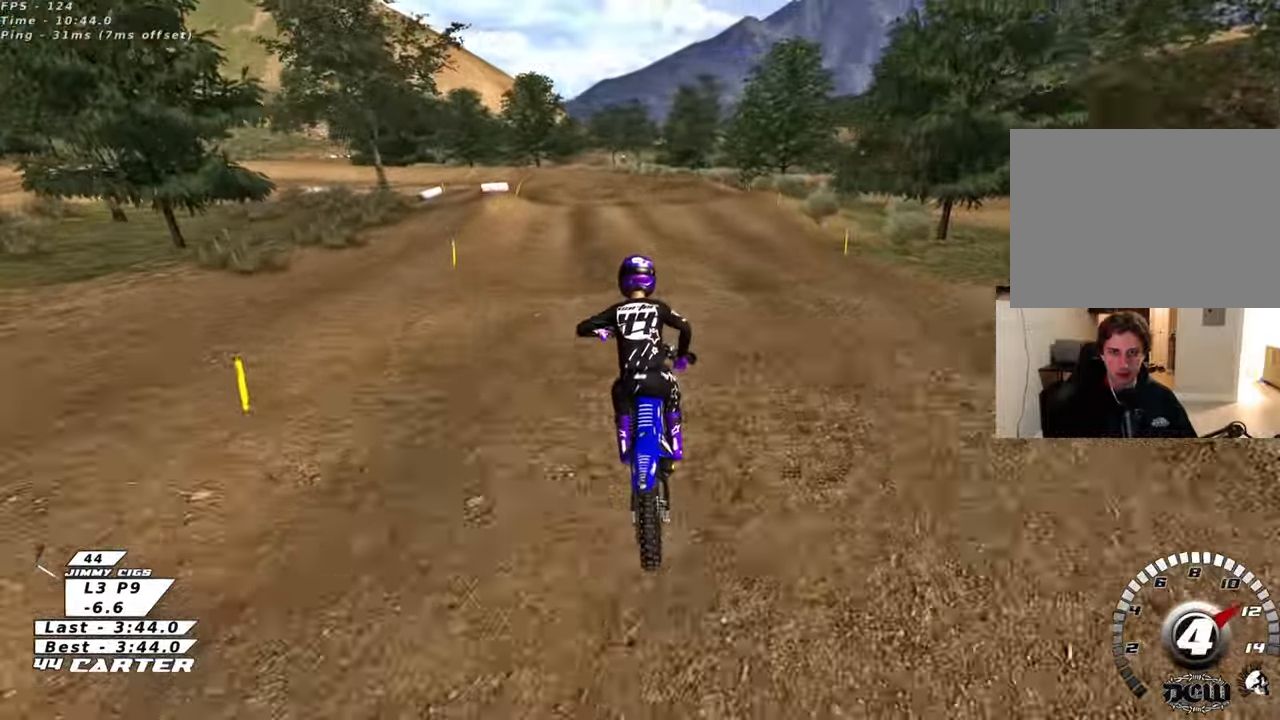
{"buttons": ["X", "R2"], "left_stick": "center", "right_stick": "center", "events": [[117, "left_stick", "up"], [317, "left_stick", "up-left"], [433, "X", "down"], [500, "left_stick", "center"]]}
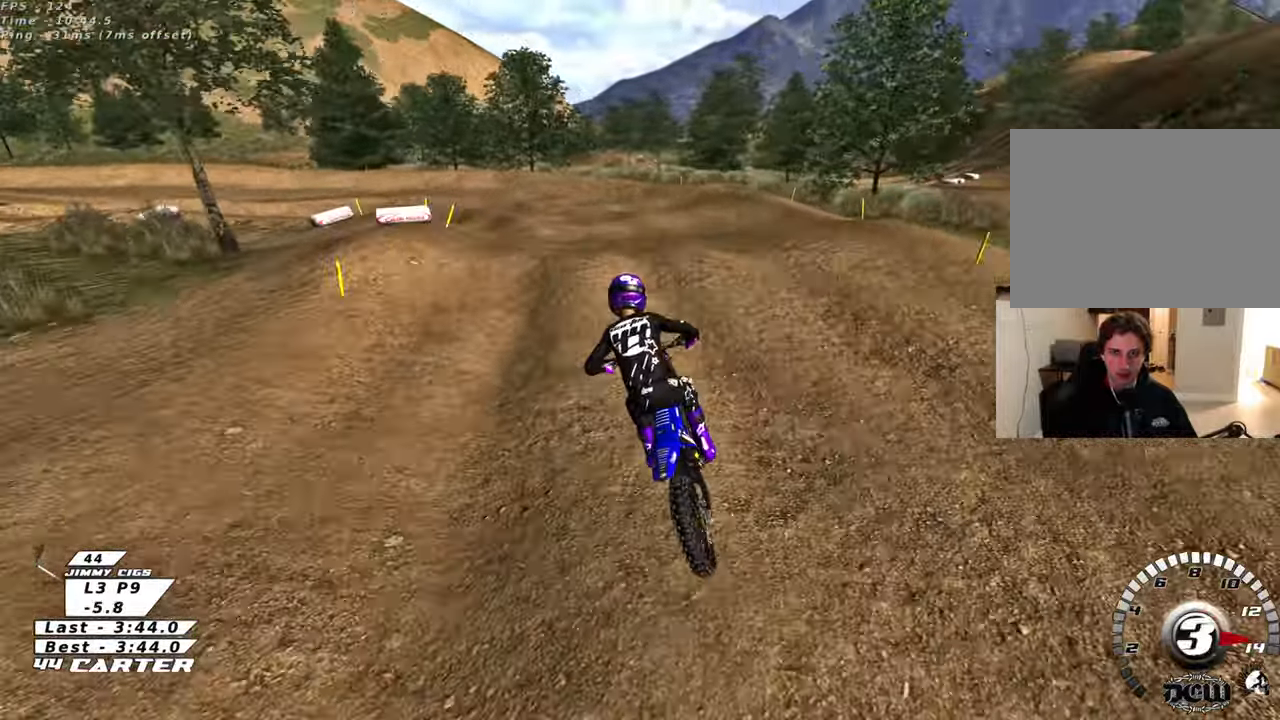
{"buttons": ["R2"], "left_stick": "down-left", "right_stick": "center", "events": [[17, "L2", "down"], [17, "R2", "up"], [17, "X", "up"], [17, "left_stick", "up-left"], [100, "left_stick", "center"], [150, "L2", "up"], [167, "left_stick", "down"], [283, "R2", "down"], [350, "left_stick", "down-left"], [383, "R2", "up"], [467, "R2", "down"]]}
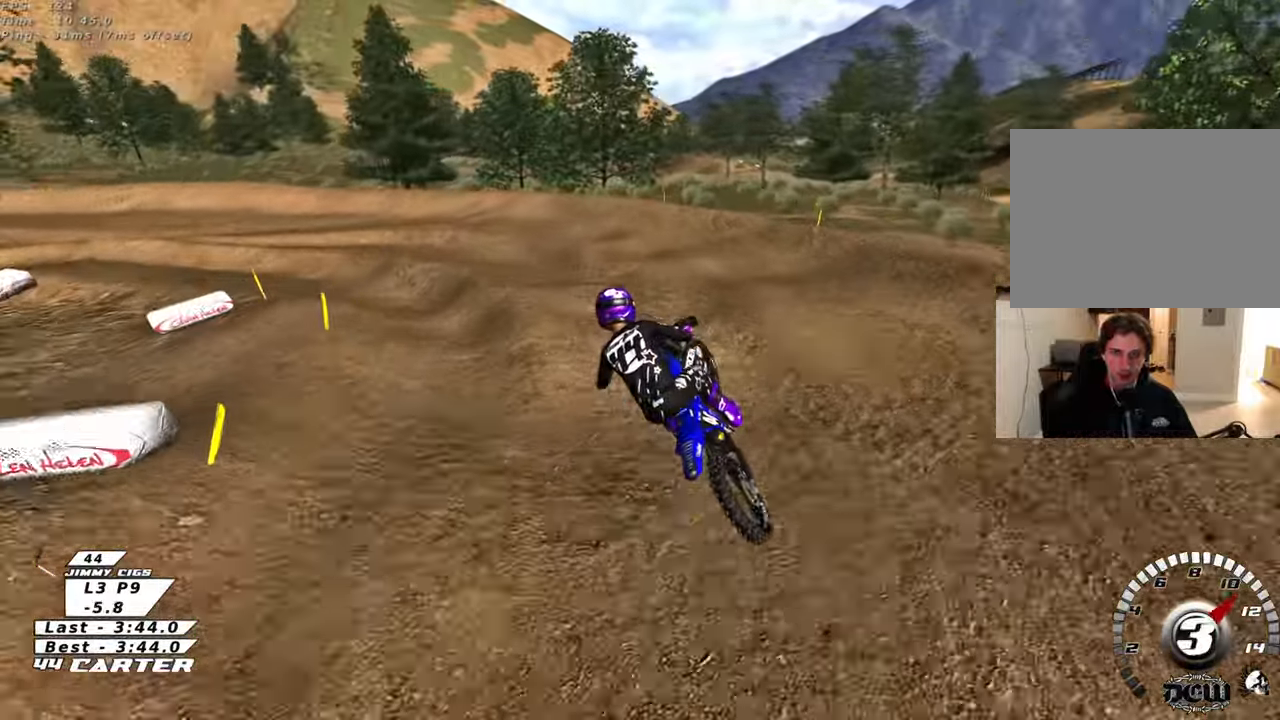
{"buttons": ["X", "L2"], "left_stick": "center", "right_stick": "center", "events": [[83, "left_stick", "up"], [267, "left_stick", "center"], [317, "X", "down"], [400, "X", "up"], [483, "R2", "up"], [483, "X", "down"], [500, "L2", "down"]]}
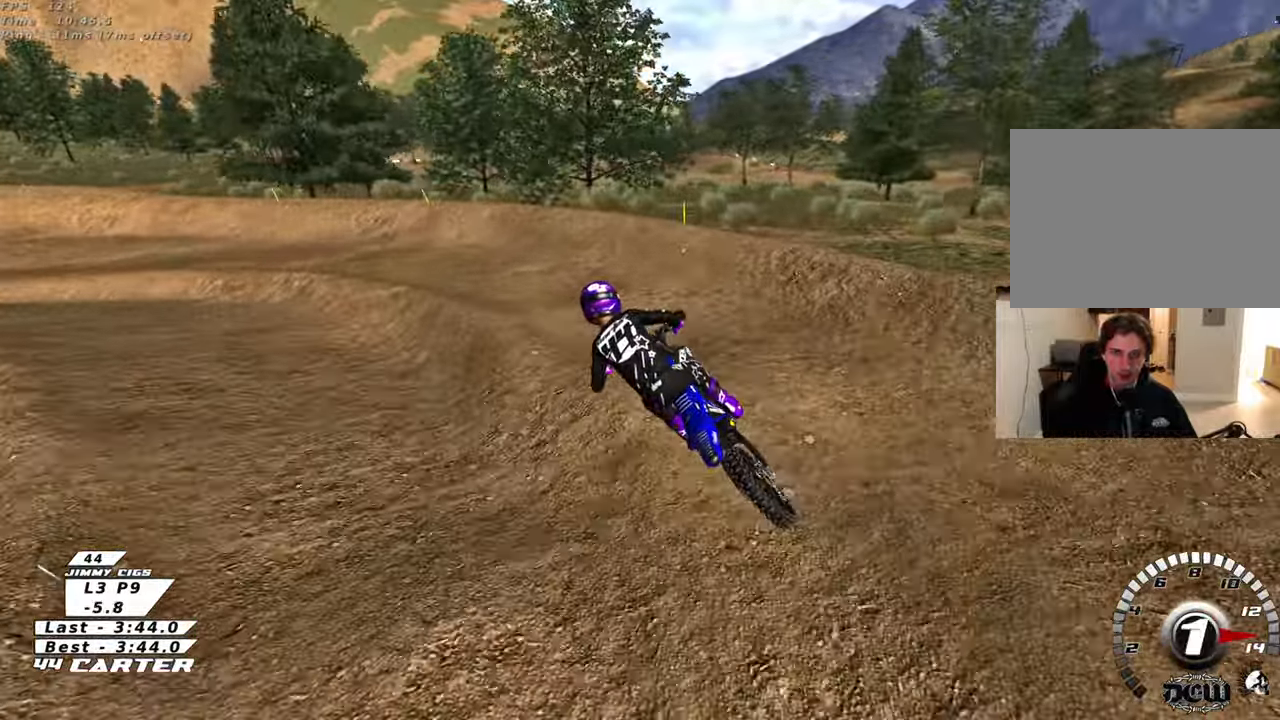
{"buttons": ["L2"], "left_stick": "up-left", "right_stick": "left", "events": [[67, "X", "up"], [233, "left_stick", "left"], [383, "right_stick", "left"], [417, "left_stick", "up-left"]]}
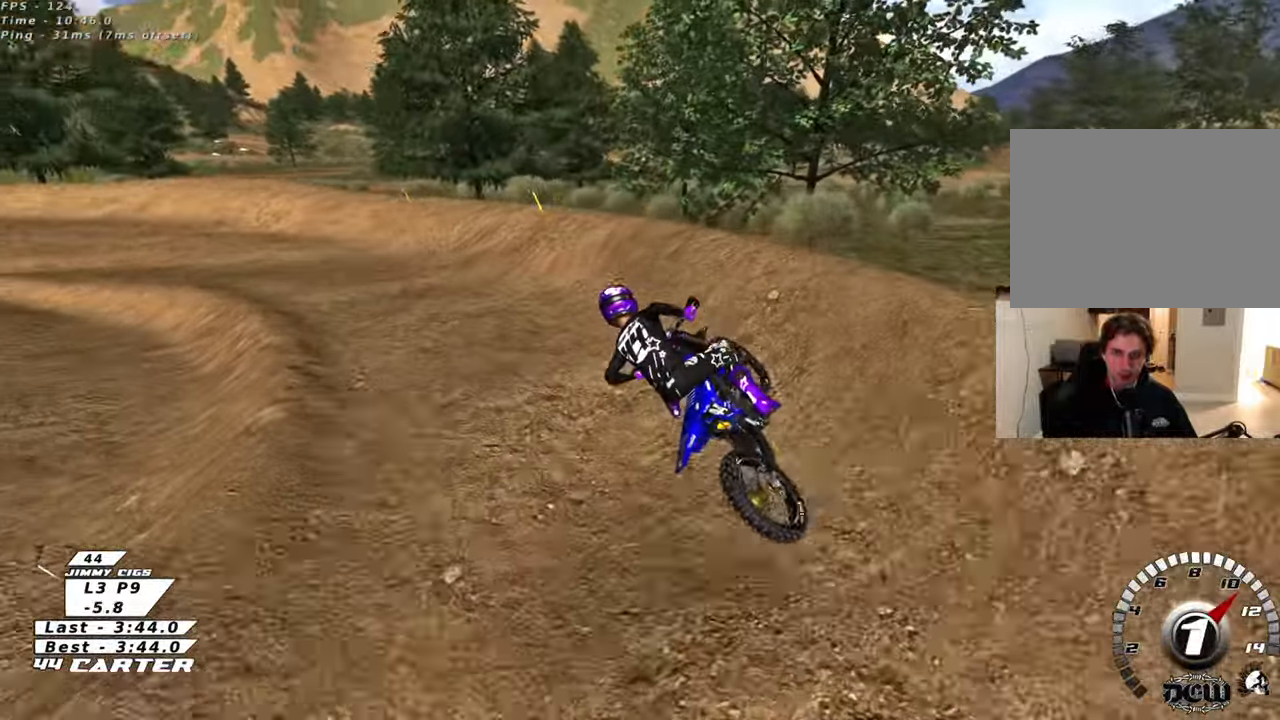
{"buttons": ["R2"], "left_stick": "center", "right_stick": "center", "events": [[83, "R2", "down"], [117, "L2", "up"], [250, "left_stick", "center"], [283, "right_stick", "center"]]}
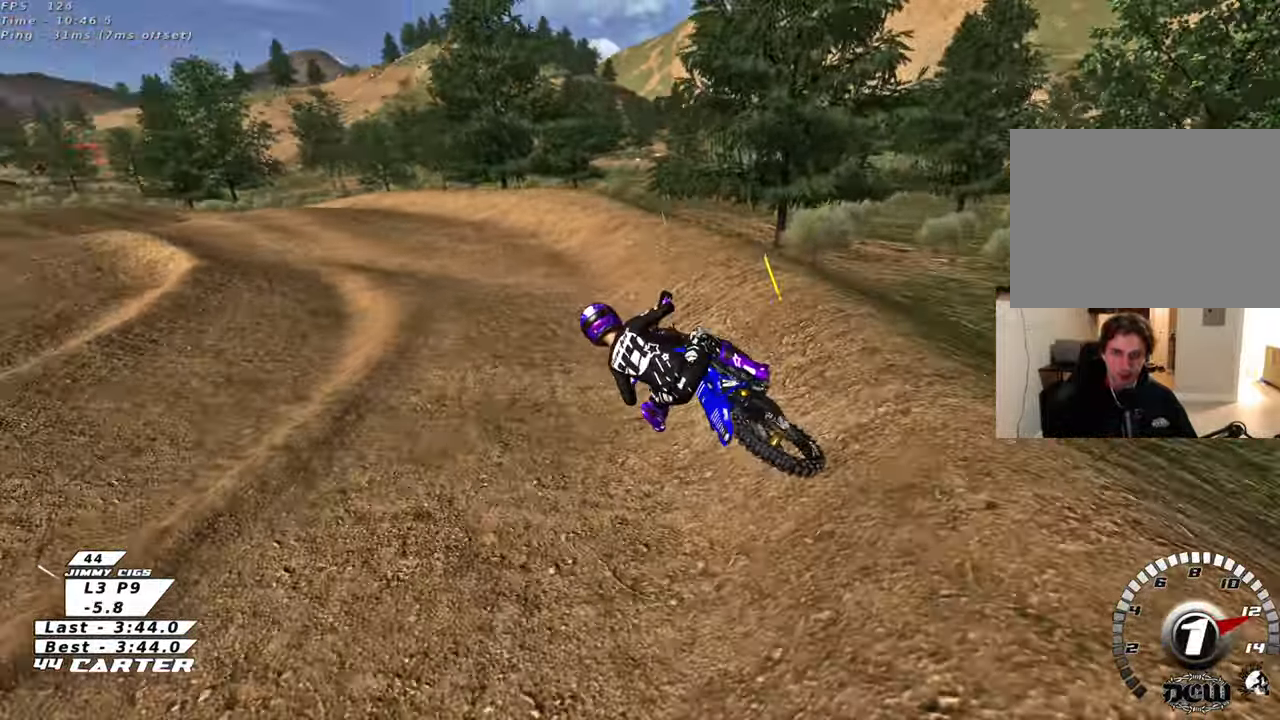
{"buttons": ["R2"], "left_stick": "center", "right_stick": "center", "events": [[50, "A", "down"], [167, "left_stick", "right"], [200, "A", "up"], [350, "left_stick", "center"]]}
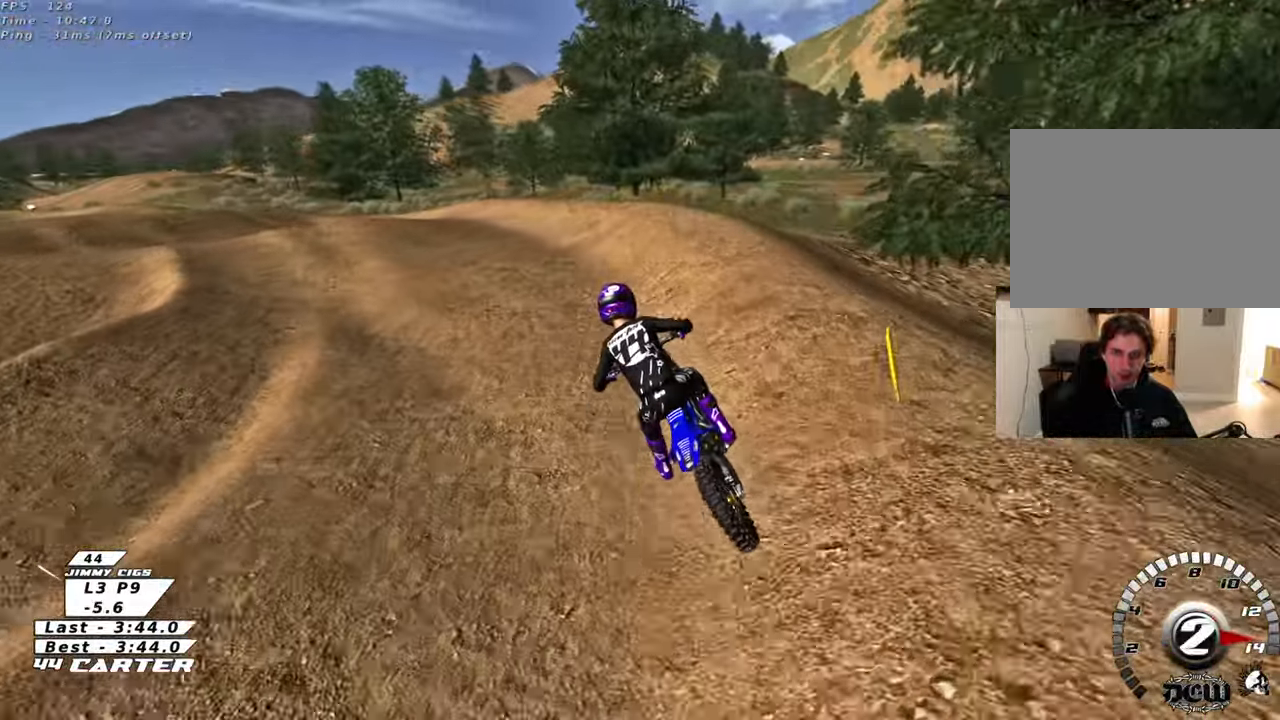
{"buttons": ["R2"], "left_stick": "left", "right_stick": "center", "events": [[83, "left_stick", "left"], [117, "A", "down"], [200, "left_stick", "up-left"], [233, "A", "up"], [450, "left_stick", "left"]]}
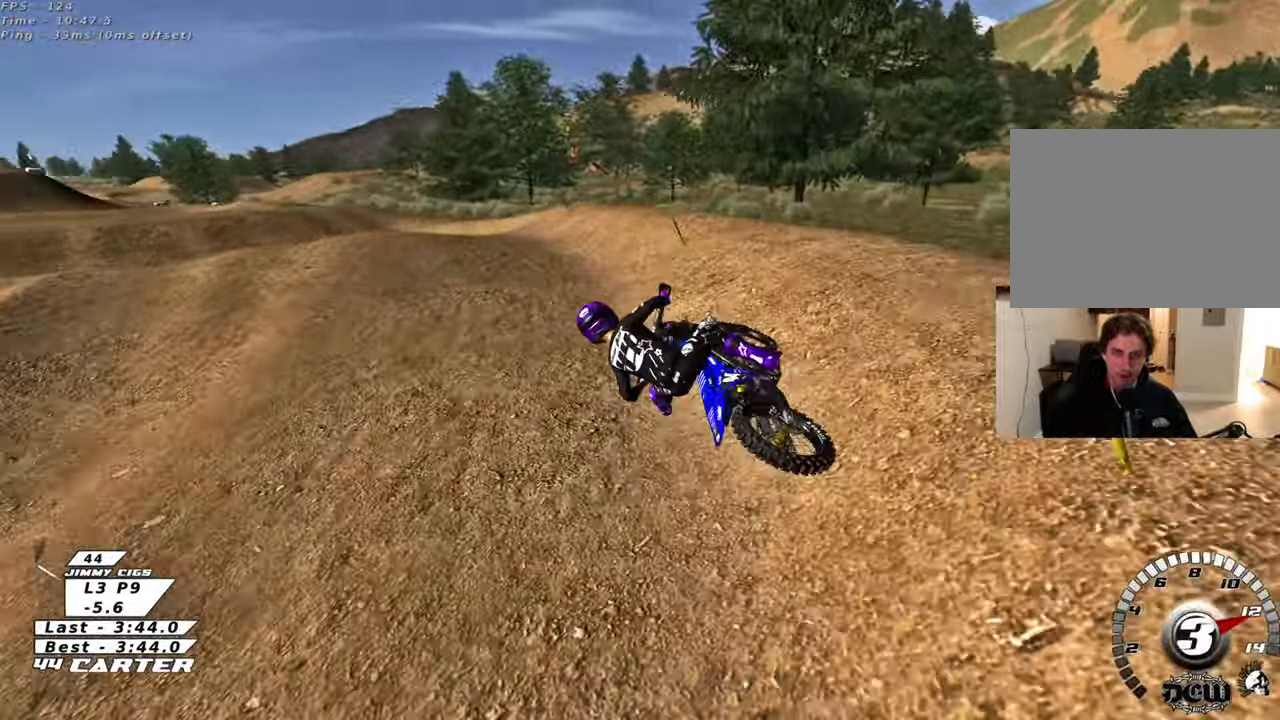
{"buttons": ["R2"], "left_stick": "center", "right_stick": "center", "events": [[83, "R2", "up"], [150, "left_stick", "center"], [200, "R2", "down"], [333, "R2", "up"], [417, "R2", "down"]]}
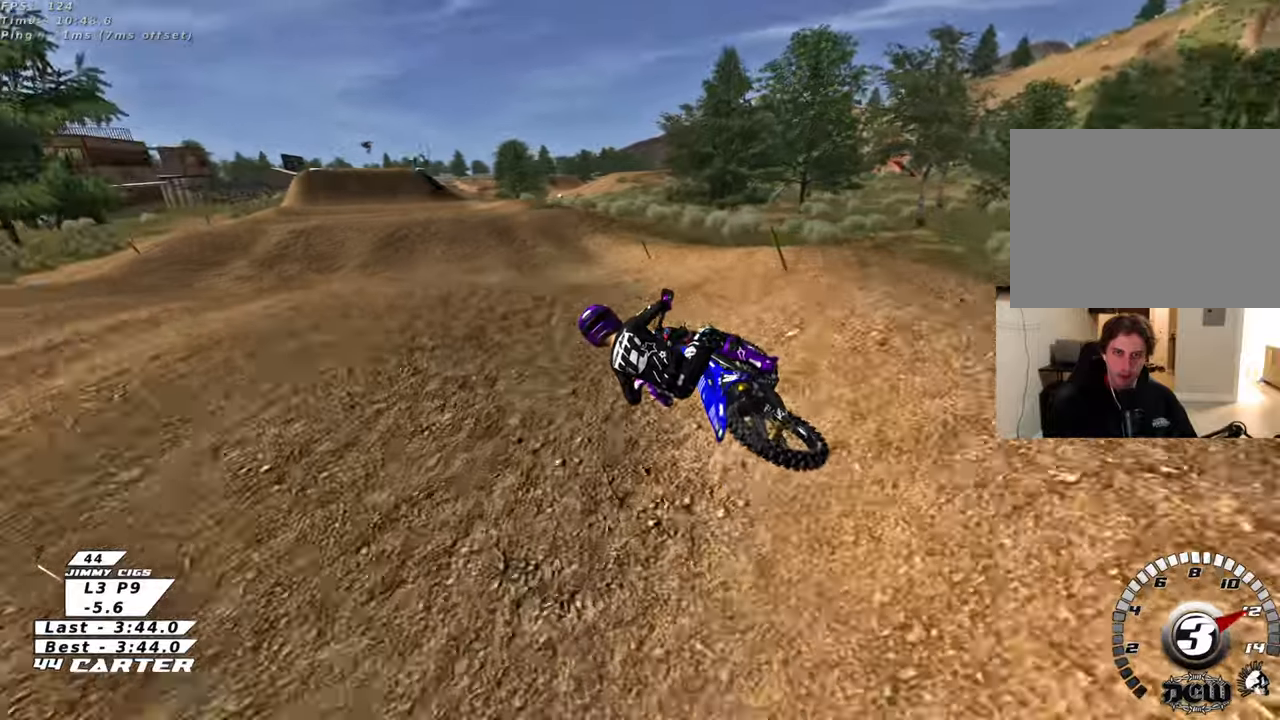
{"buttons": ["R2"], "left_stick": "up-right", "right_stick": "center", "events": [[67, "left_stick", "down-right"], [433, "left_stick", "up-right"]]}
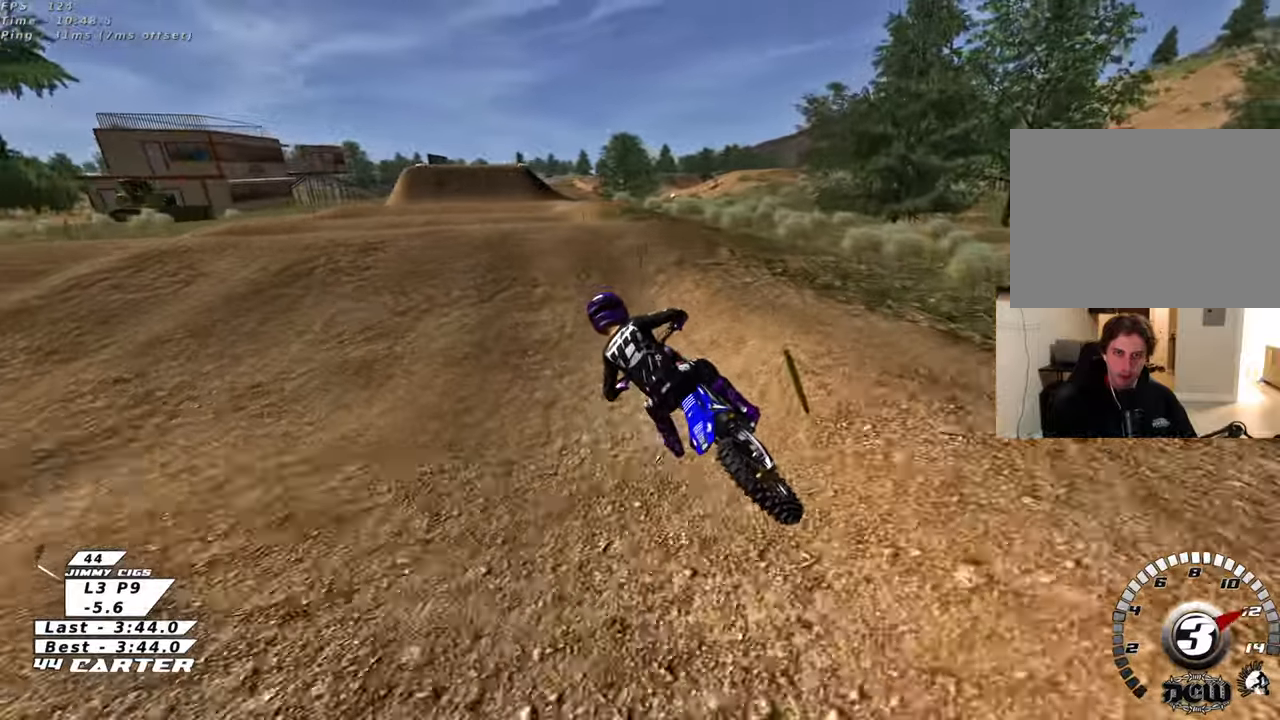
{"buttons": ["R2"], "left_stick": "down-left", "right_stick": "center", "events": [[117, "A", "down"], [200, "left_stick", "center"], [250, "A", "up"], [283, "left_stick", "down-right"], [350, "A", "down"], [383, "left_stick", "down-left"], [450, "A", "up"]]}
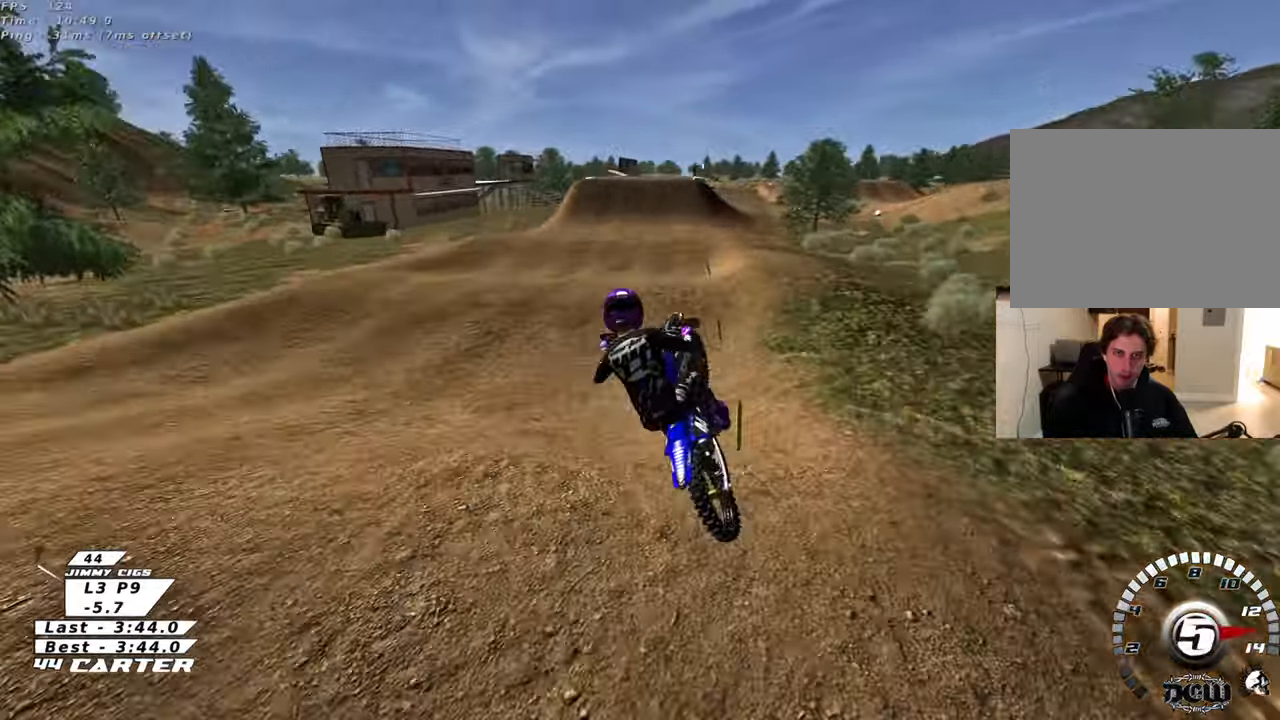
{"buttons": ["R2"], "left_stick": "down-right", "right_stick": "center", "events": [[167, "L1", "down"], [250, "R1", "down"], [250, "right_stick", "down-left"], [283, "left_stick", "down"], [333, "L1", "up"], [383, "R1", "up"], [400, "left_stick", "down-right"], [400, "right_stick", "center"]]}
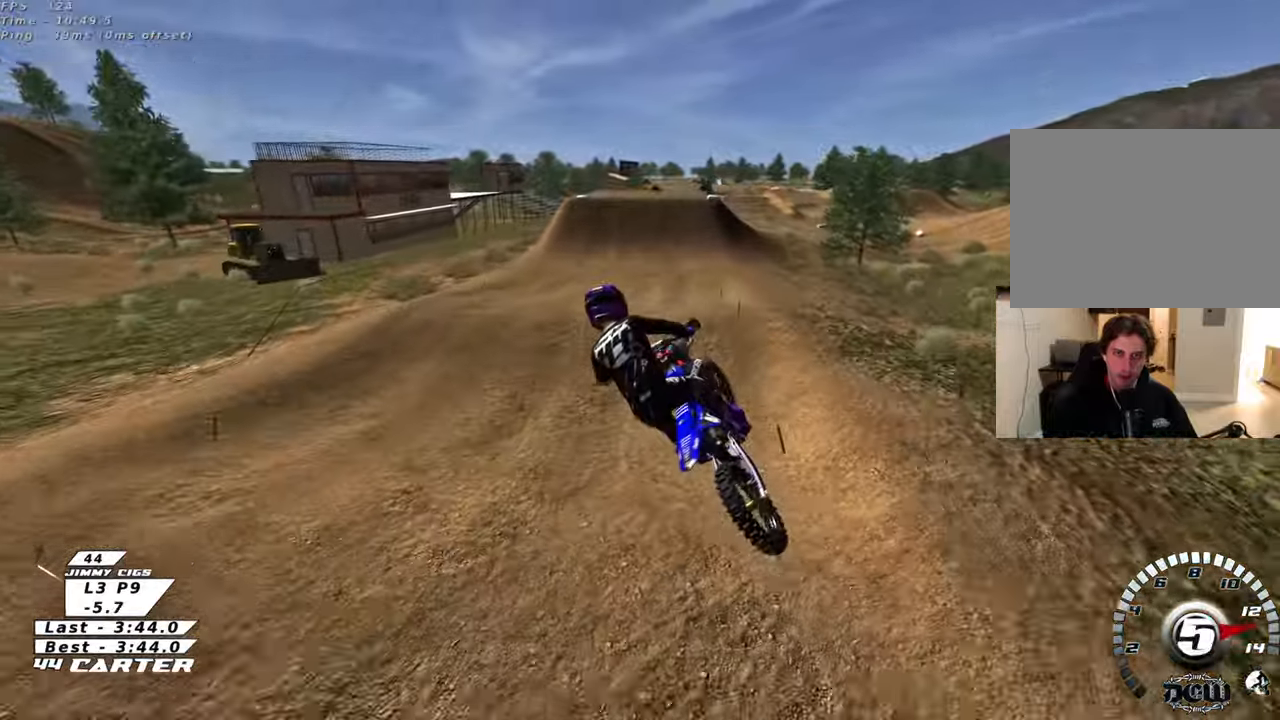
{"buttons": ["R2"], "left_stick": "up", "right_stick": "center", "events": [[50, "left_stick", "up-right"], [100, "X", "down"], [200, "X", "up"], [317, "left_stick", "up"]]}
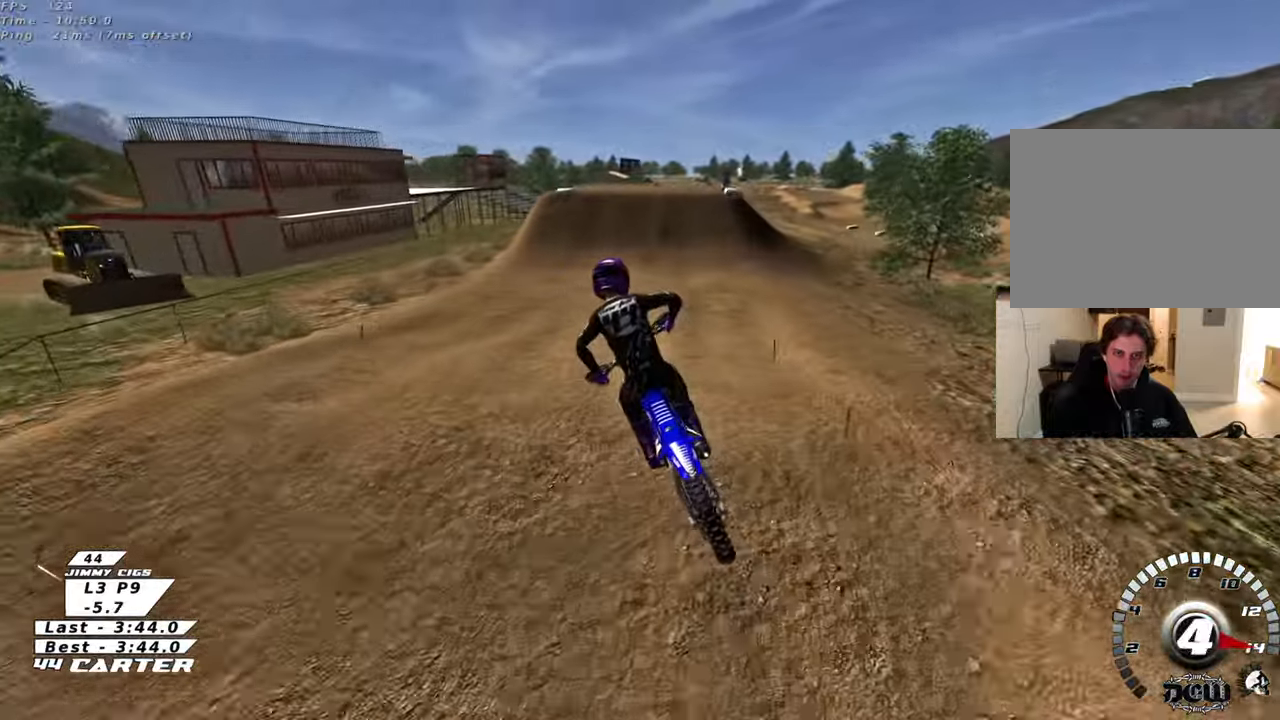
{"buttons": ["A", "R2"], "left_stick": "down", "right_stick": "center", "events": [[267, "left_stick", "left"], [350, "left_stick", "down"], [400, "A", "down"]]}
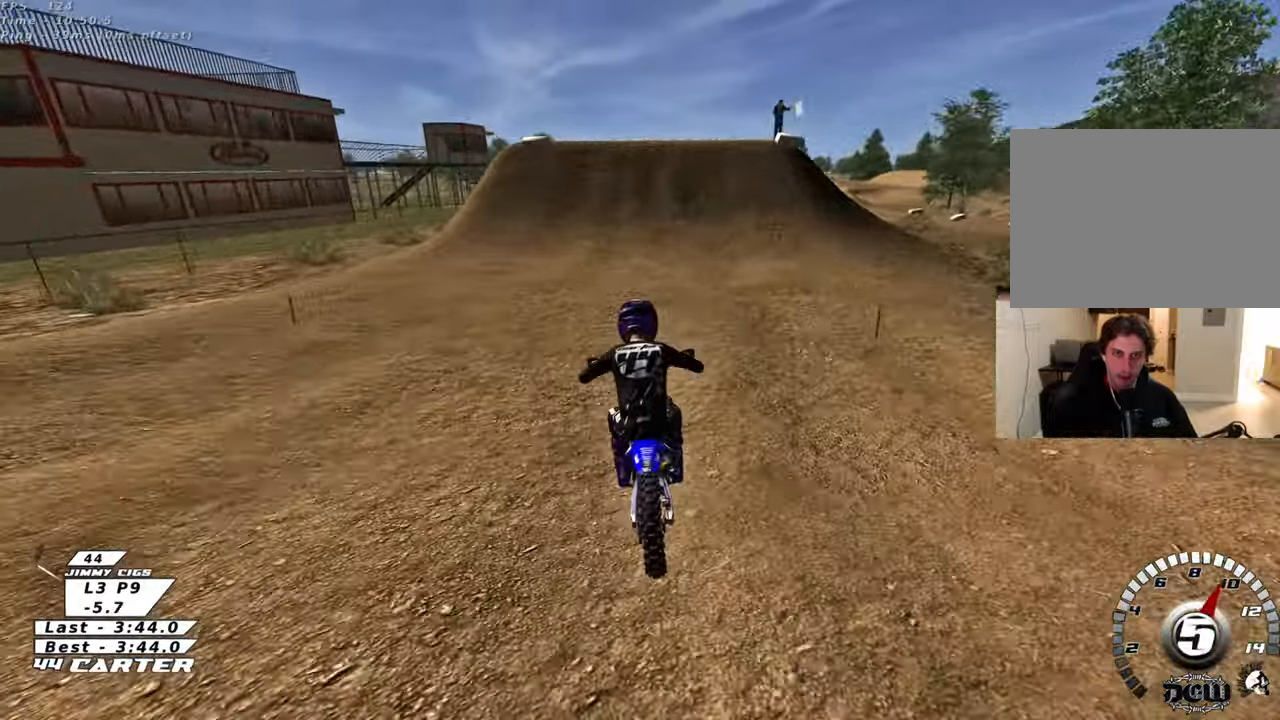
{"buttons": ["L2", "R2"], "left_stick": "up", "right_stick": "center", "events": [[100, "A", "up"], [350, "left_stick", "center"], [417, "X", "down"], [500, "L2", "down"], [500, "X", "up"], [500, "left_stick", "up"]]}
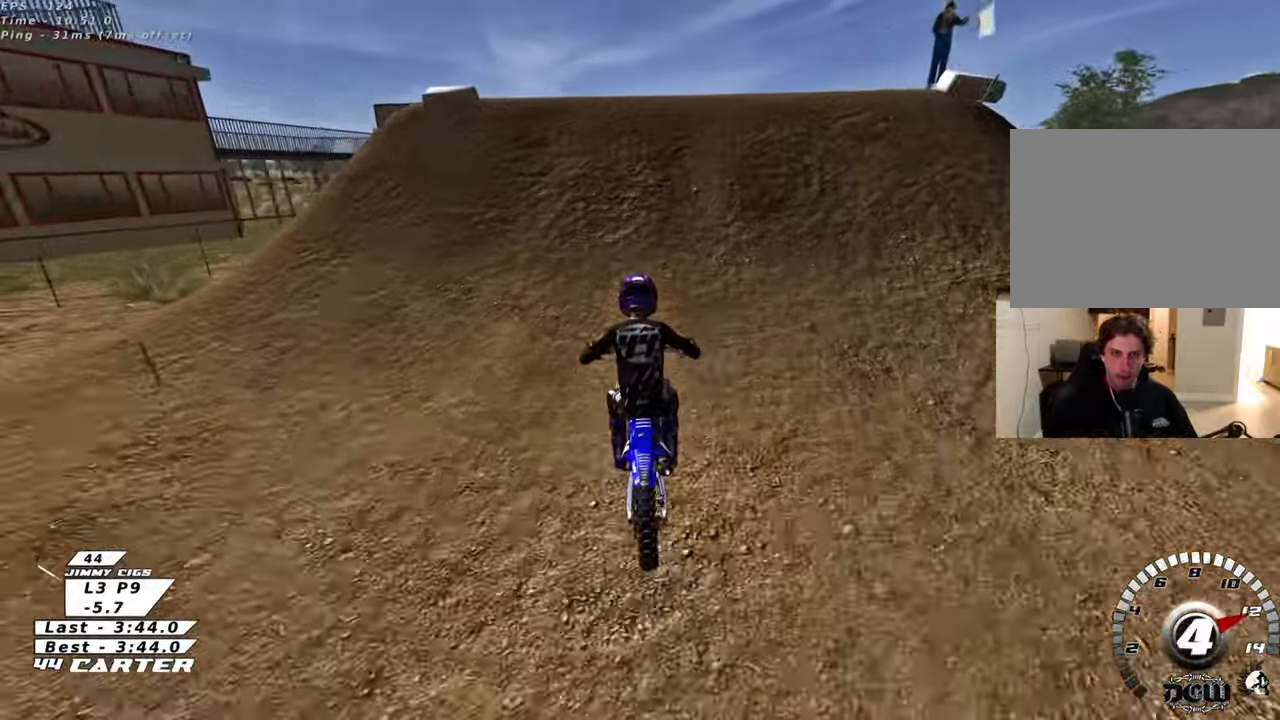
{"buttons": ["R3"], "left_stick": "left", "right_stick": "left", "events": [[17, "R2", "up"], [100, "left_stick", "up-right"], [183, "R3", "down"], [283, "L2", "up"], [333, "left_stick", "down-right"], [367, "right_stick", "left"], [417, "left_stick", "left"]]}
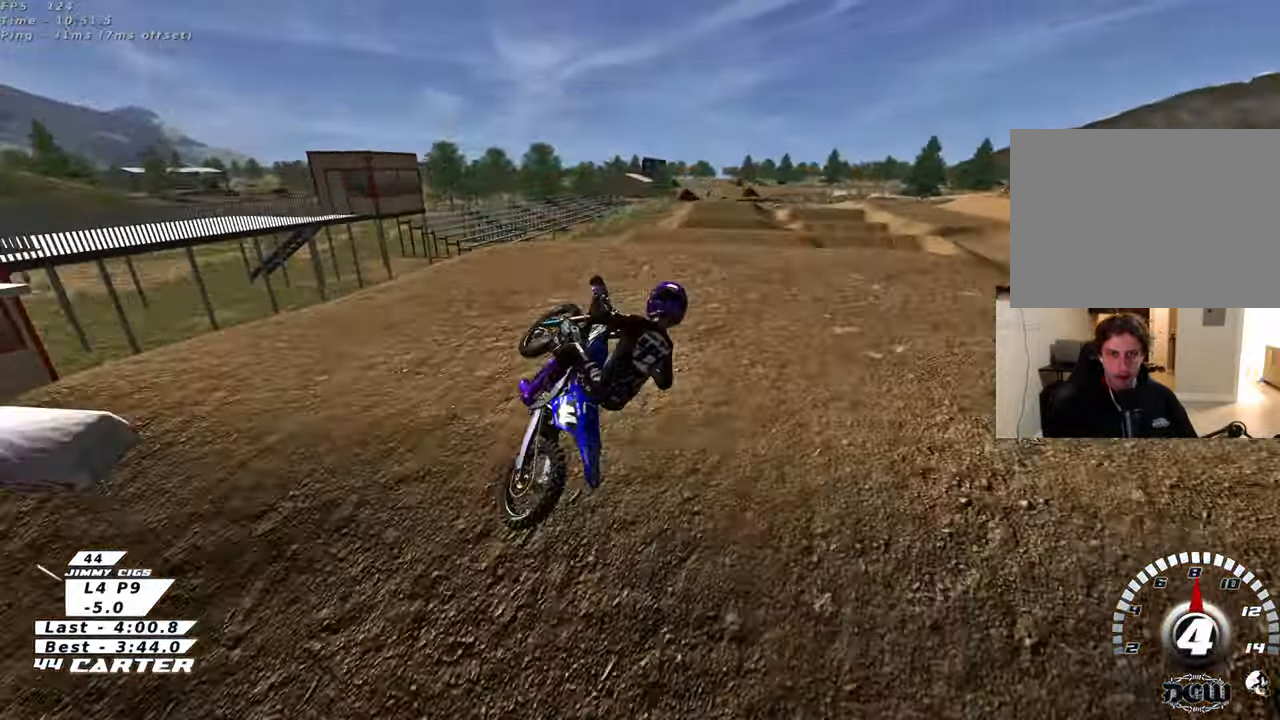
{"buttons": ["A", "R2"], "left_stick": "right", "right_stick": "center", "events": [[167, "R3", "up"], [200, "R2", "down"], [267, "right_stick", "center"], [283, "left_stick", "down-right"], [400, "left_stick", "right"], [450, "A", "down"]]}
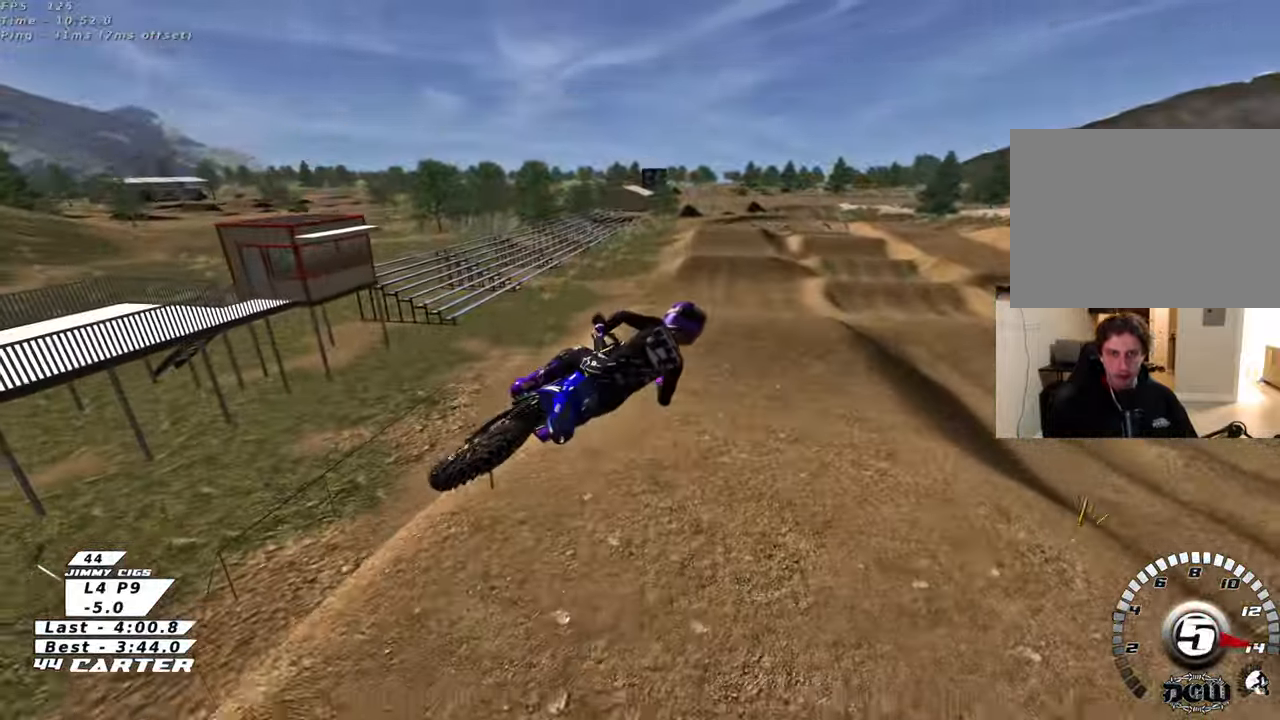
{"buttons": ["R2"], "left_stick": "up-right", "right_stick": "center", "events": [[67, "A", "up"], [150, "A", "down"], [267, "A", "up"], [350, "A", "down"], [417, "left_stick", "up-right"], [467, "A", "up"]]}
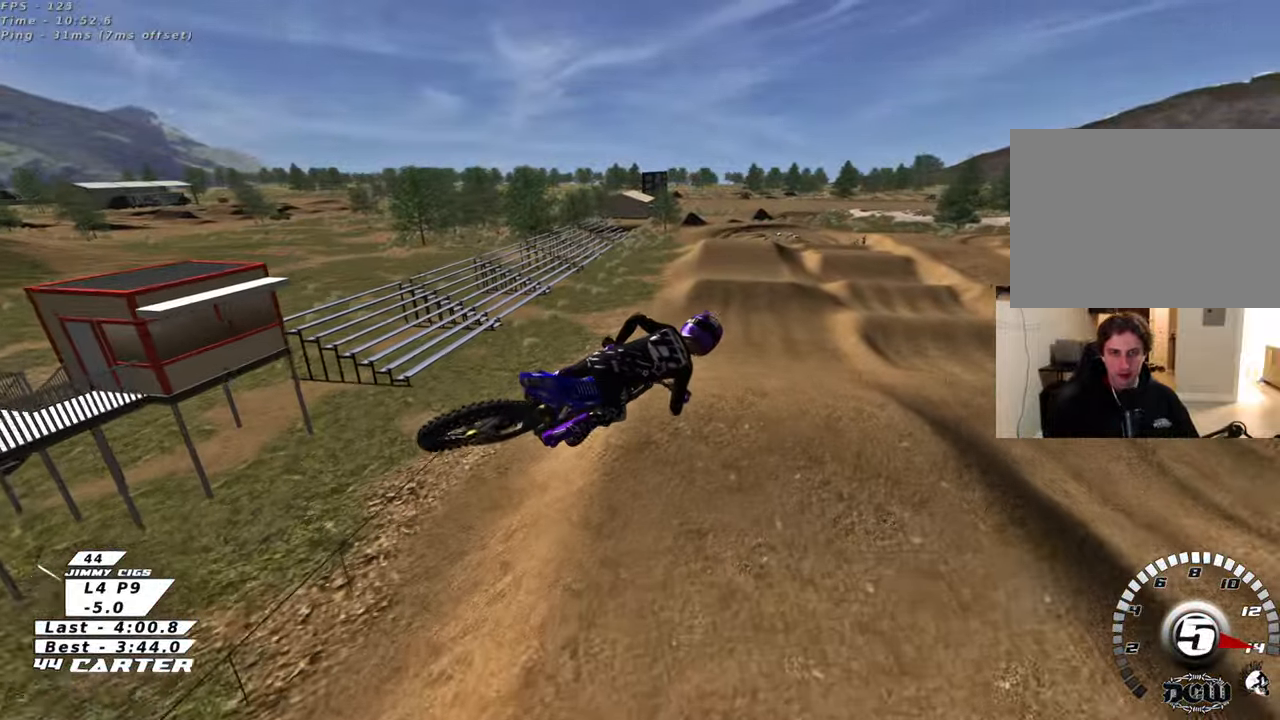
{"buttons": ["R2"], "left_stick": "up", "right_stick": "center", "events": [[50, "A", "down"], [167, "A", "up"], [383, "left_stick", "up"]]}
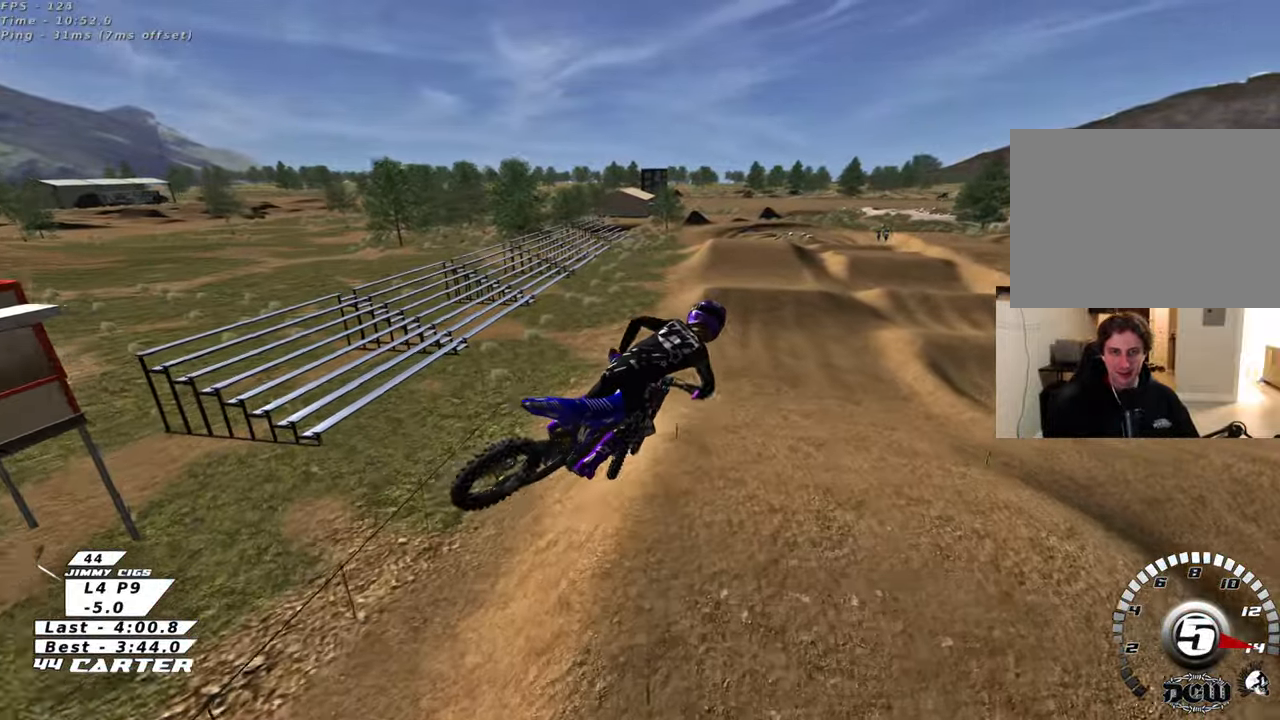
{"buttons": ["R2"], "left_stick": "up-left", "right_stick": "center", "events": [[150, "A", "down"], [217, "left_stick", "up-left"], [267, "A", "up"], [333, "A", "down"], [467, "A", "up"]]}
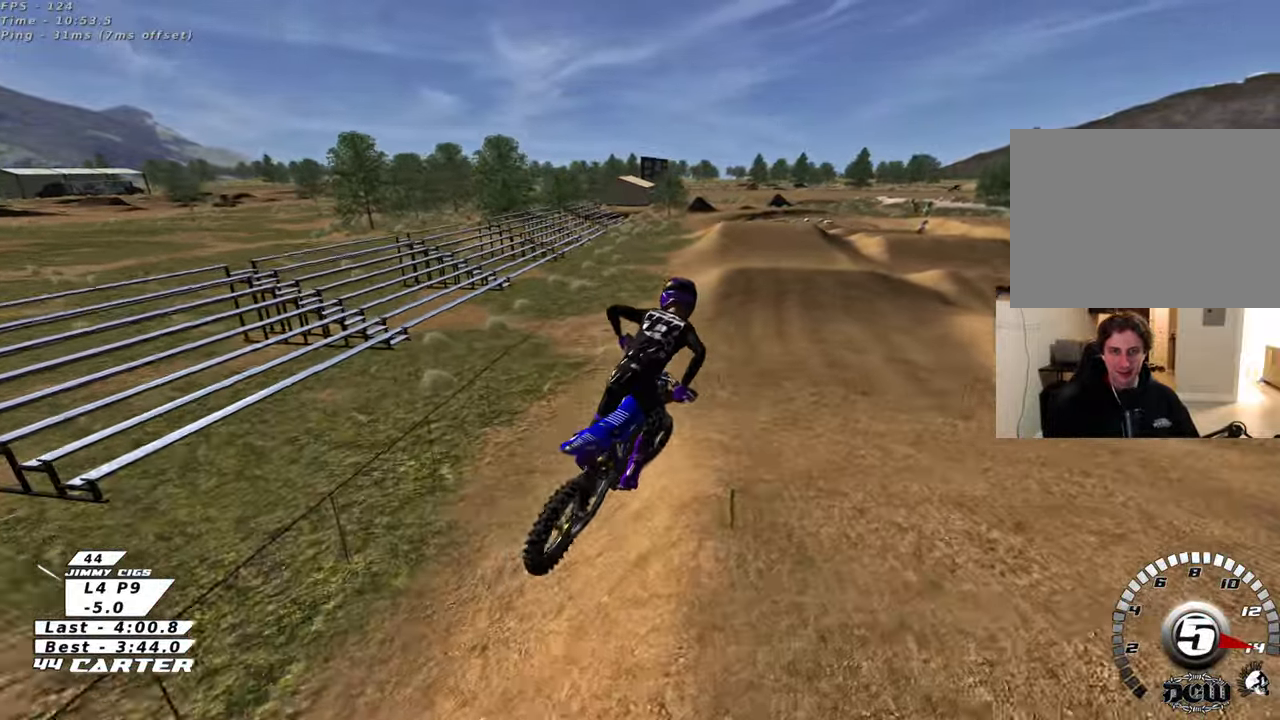
{"buttons": ["R2"], "left_stick": "center", "right_stick": "center", "events": [[200, "X", "down"], [200, "left_stick", "up-right"], [283, "X", "up"], [433, "left_stick", "center"]]}
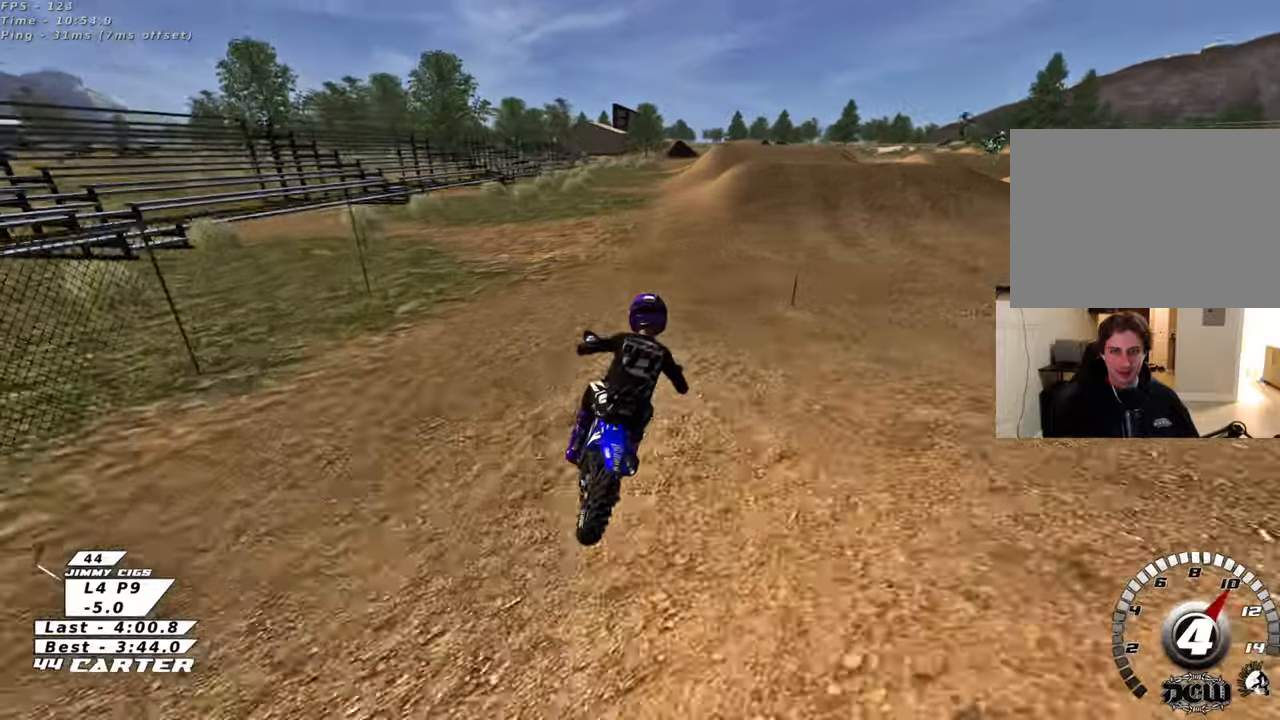
{"buttons": ["R2"], "left_stick": "center", "right_stick": "center", "events": [[50, "left_stick", "right"], [150, "left_stick", "center"], [300, "left_stick", "right"], [400, "left_stick", "center"]]}
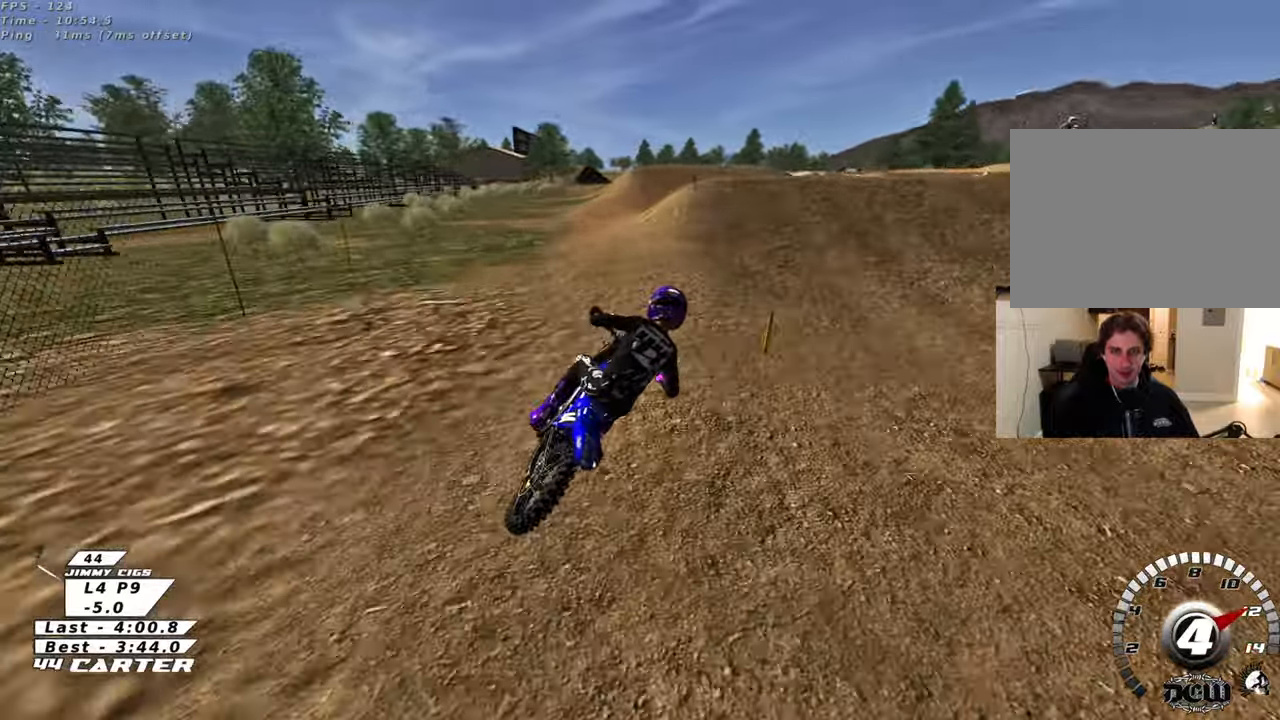
{"buttons": ["A", "R2"], "left_stick": "right", "right_stick": "center", "events": [[50, "left_stick", "left"], [383, "left_stick", "down"], [433, "A", "down"], [483, "left_stick", "right"]]}